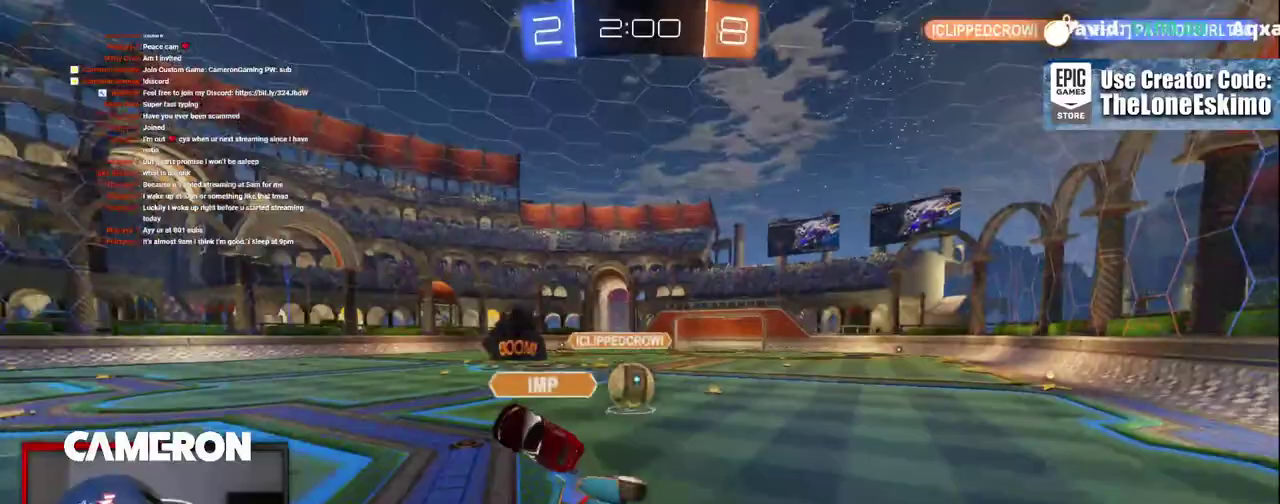
Gameplay with a controller (Xbox layout); each line is a JSON object with the inputs held at the frame after it. "events" lists button and stick changes between this image and that frame as [ms after this image, input, new state], when the widget could be followed in between. This document gives stick clicks only as held states, not as events. Not read: L1 R1.
{"buttons": ["B", "Y", "R2"], "left_stick": "right", "right_stick": "center"}
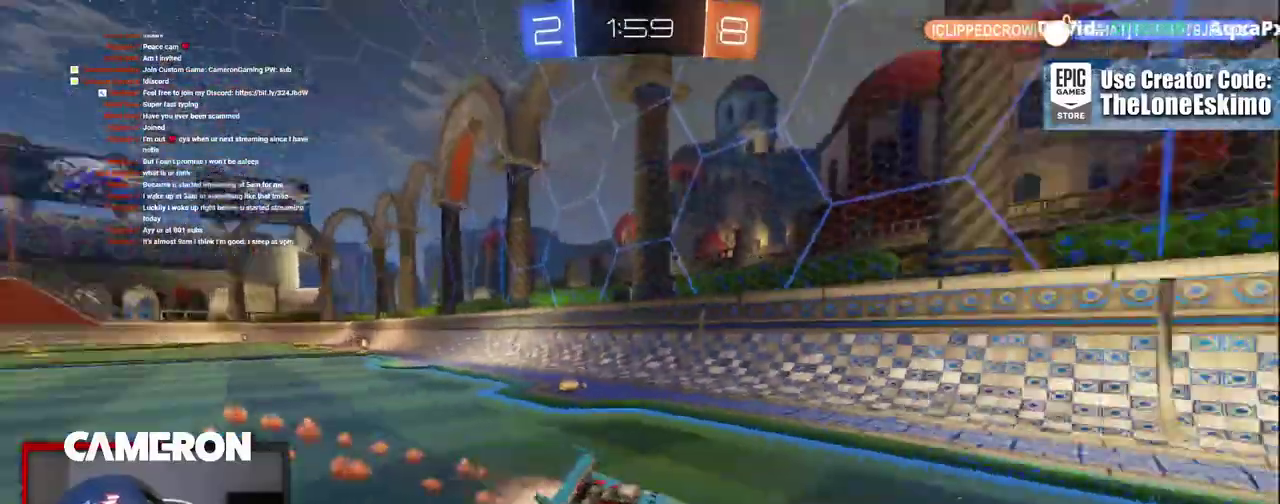
{"buttons": ["Y", "R2"], "left_stick": "right", "right_stick": "center", "events": [[50, "B", "up"], [100, "Y", "up"], [250, "left_stick", "center"], [317, "left_stick", "right"], [467, "Y", "down"]]}
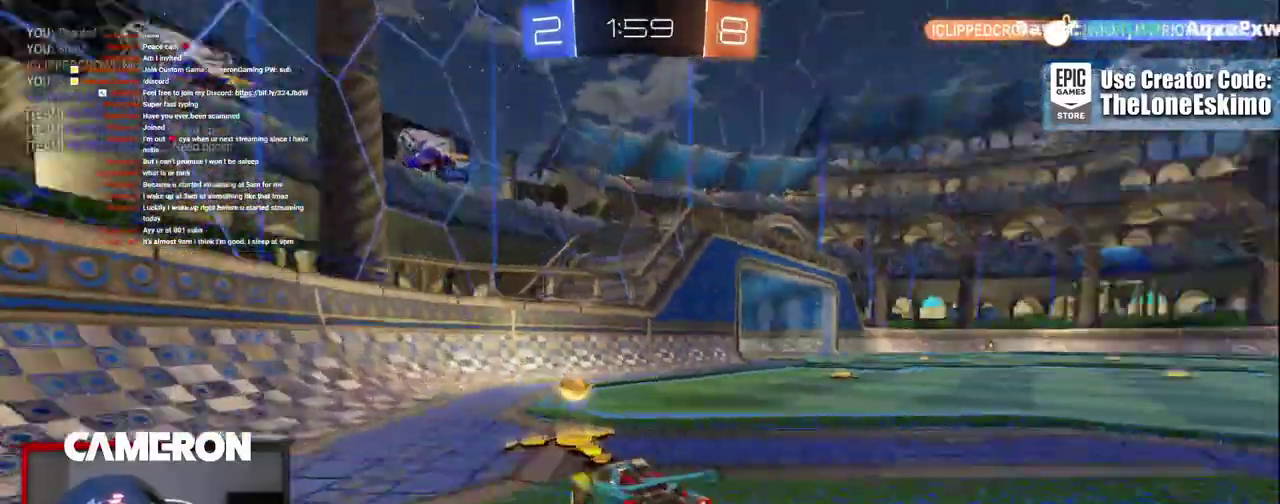
{"buttons": ["R2"], "left_stick": "right", "right_stick": "center"}
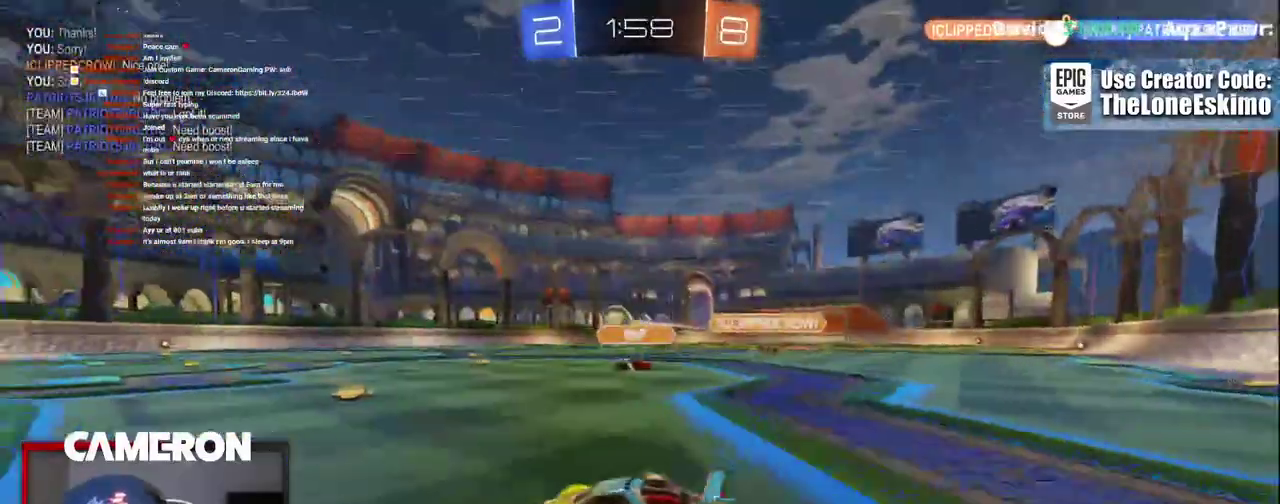
{"buttons": ["B", "R2"], "left_stick": "center", "right_stick": "center", "events": [[33, "left_stick", "center"], [200, "B", "down"]]}
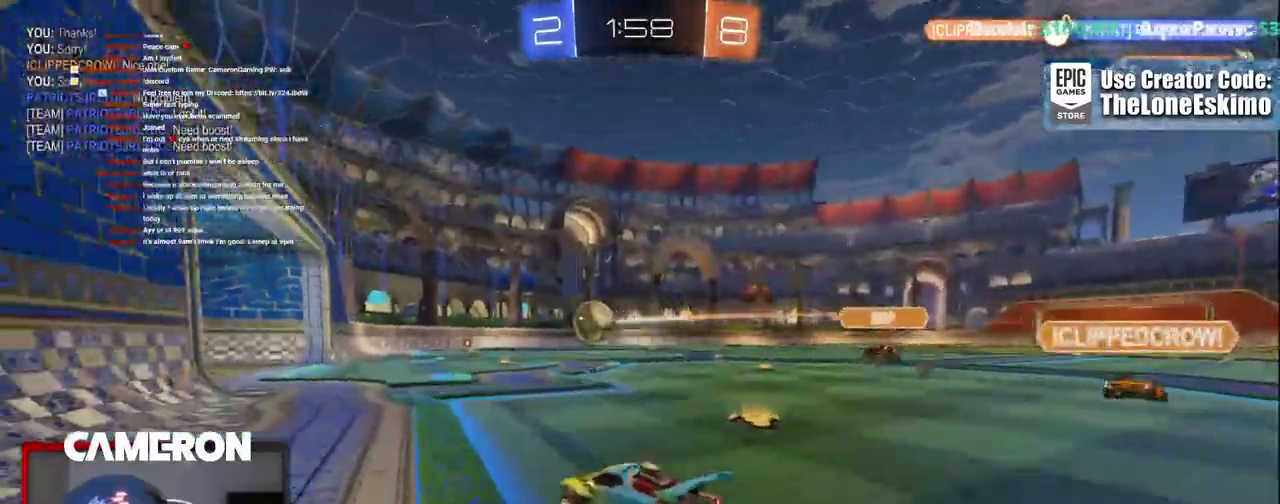
{"buttons": [], "left_stick": "center", "right_stick": "center", "events": [[83, "left_stick", "right"], [250, "left_stick", "center"], [300, "B", "up"], [383, "R2", "up"]]}
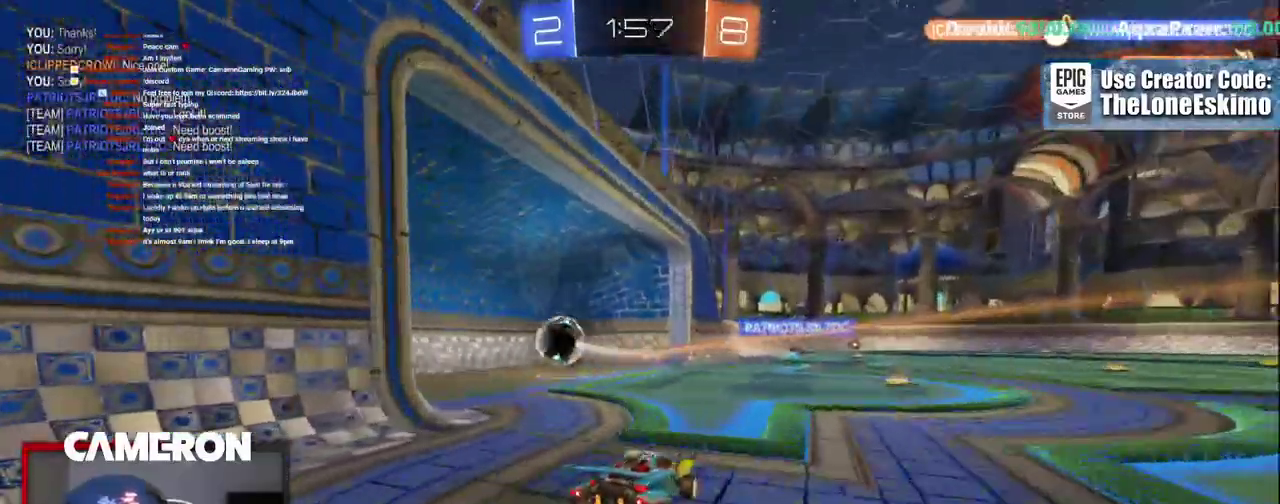
{"buttons": [], "left_stick": "center", "right_stick": "center", "events": []}
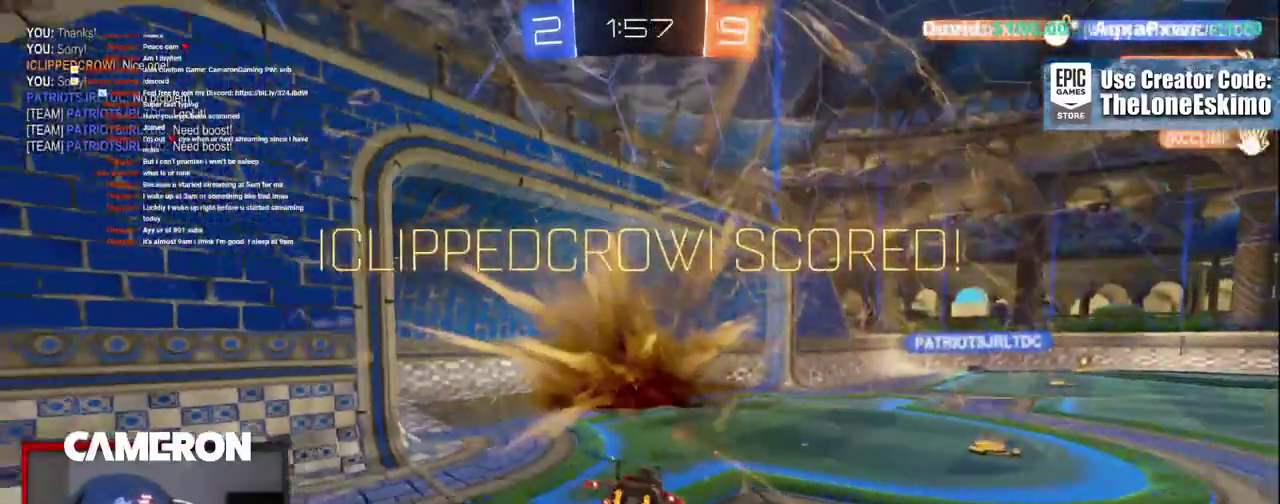
{"buttons": ["A"], "left_stick": "down", "right_stick": "center", "events": [[250, "left_stick", "down"], [283, "A", "down"], [400, "A", "up"], [500, "A", "down"]]}
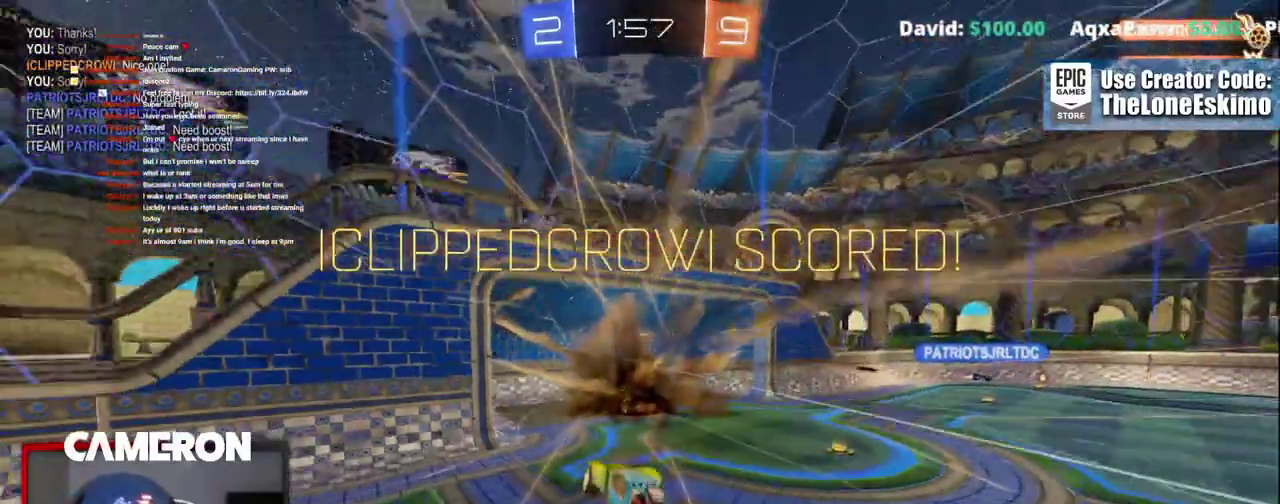
{"buttons": [], "left_stick": "up-right", "right_stick": "center", "events": [[133, "A", "up"], [217, "A", "down"], [317, "A", "up"], [317, "left_stick", "center"], [367, "left_stick", "up-right"]]}
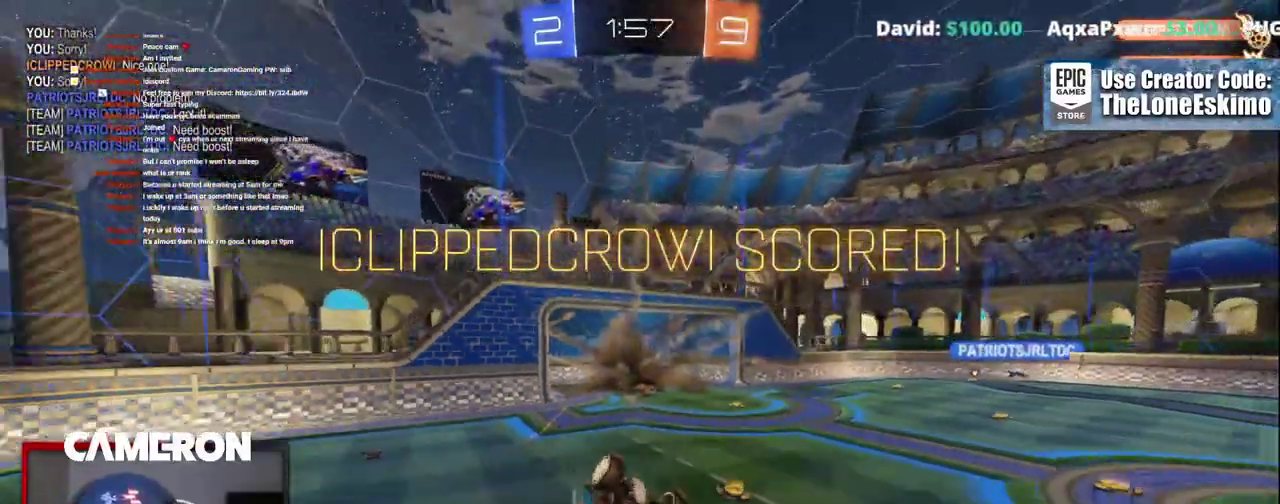
{"buttons": ["B"], "left_stick": "down-left", "right_stick": "center", "events": [[150, "B", "down"], [367, "left_stick", "down-left"]]}
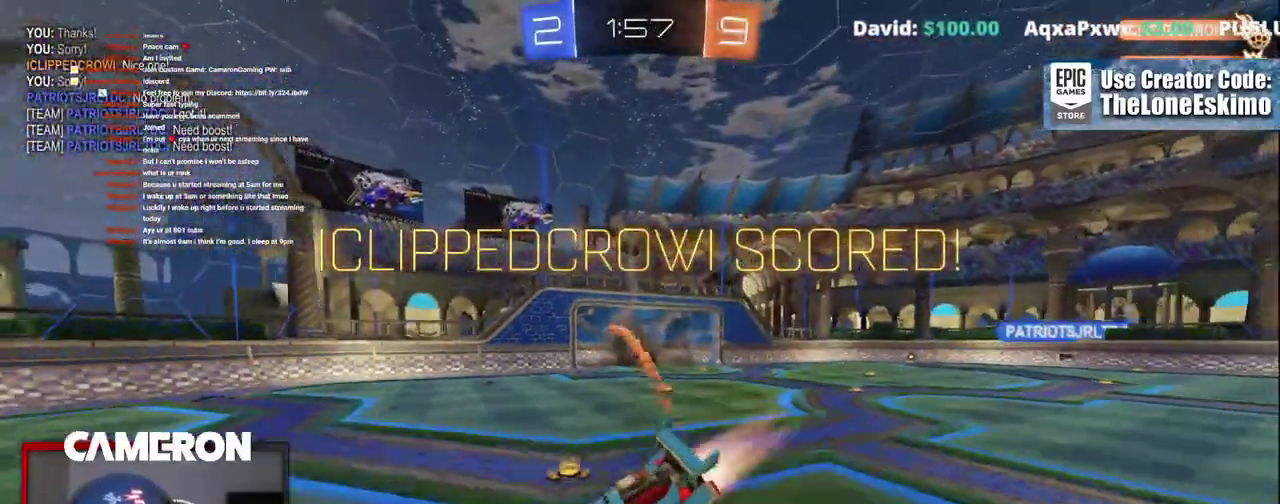
{"buttons": ["B"], "left_stick": "center", "right_stick": "center", "events": [[133, "left_stick", "down"], [183, "left_stick", "down-left"], [283, "left_stick", "left"], [500, "left_stick", "center"]]}
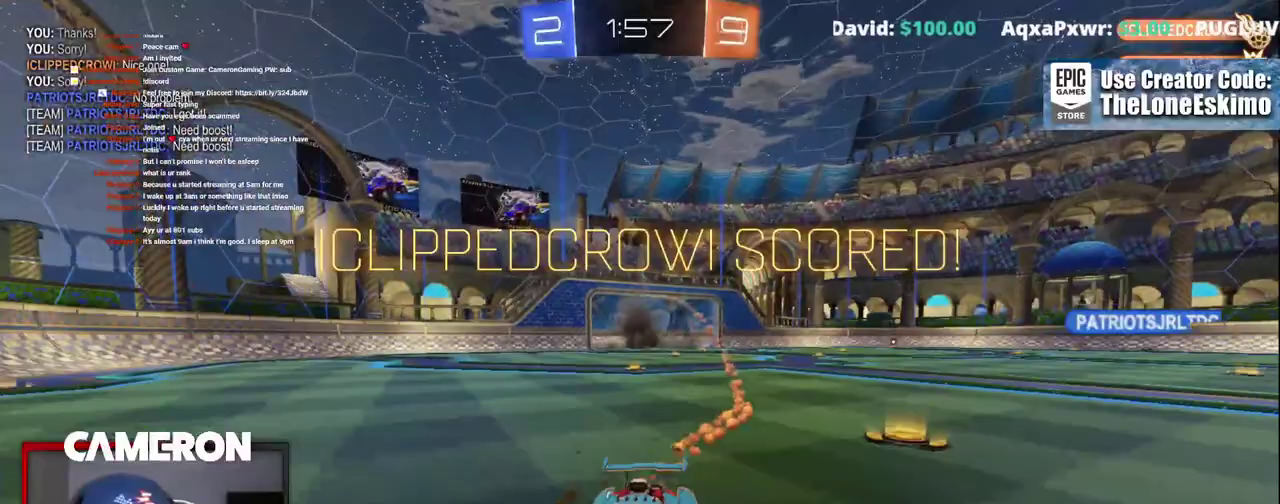
{"buttons": ["B"], "left_stick": "right", "right_stick": "center", "events": [[267, "left_stick", "right"]]}
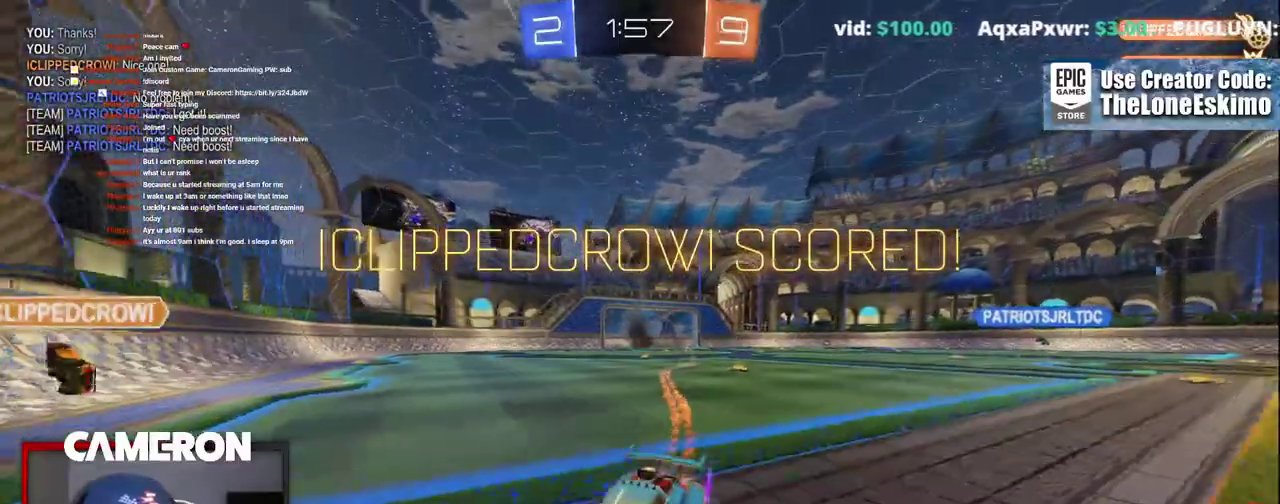
{"buttons": ["B"], "left_stick": "right", "right_stick": "center", "events": []}
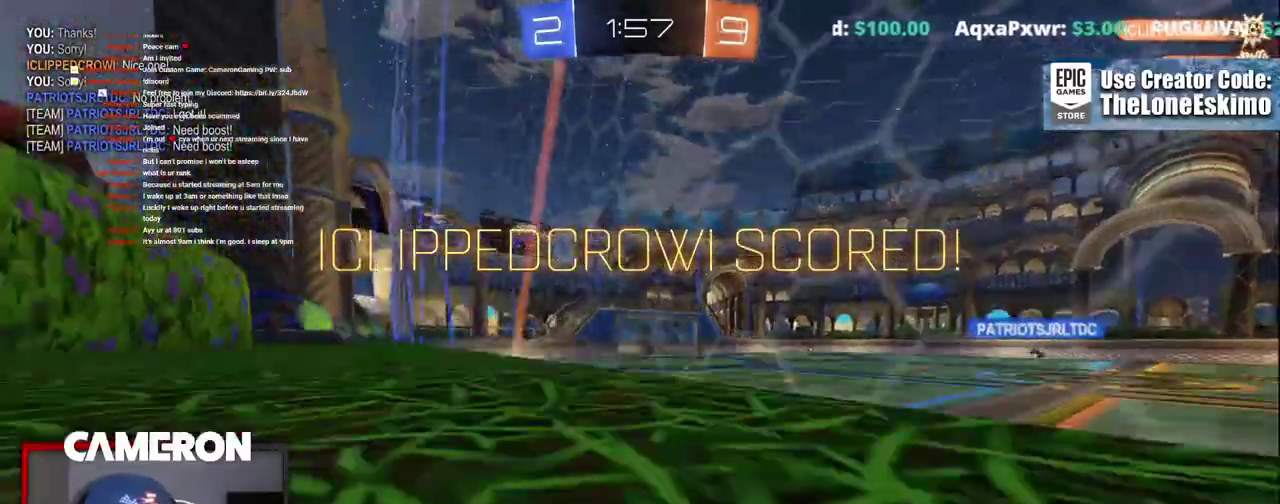
{"buttons": ["A"], "left_stick": "right", "right_stick": "center", "events": [[183, "B", "up"], [317, "A", "down"]]}
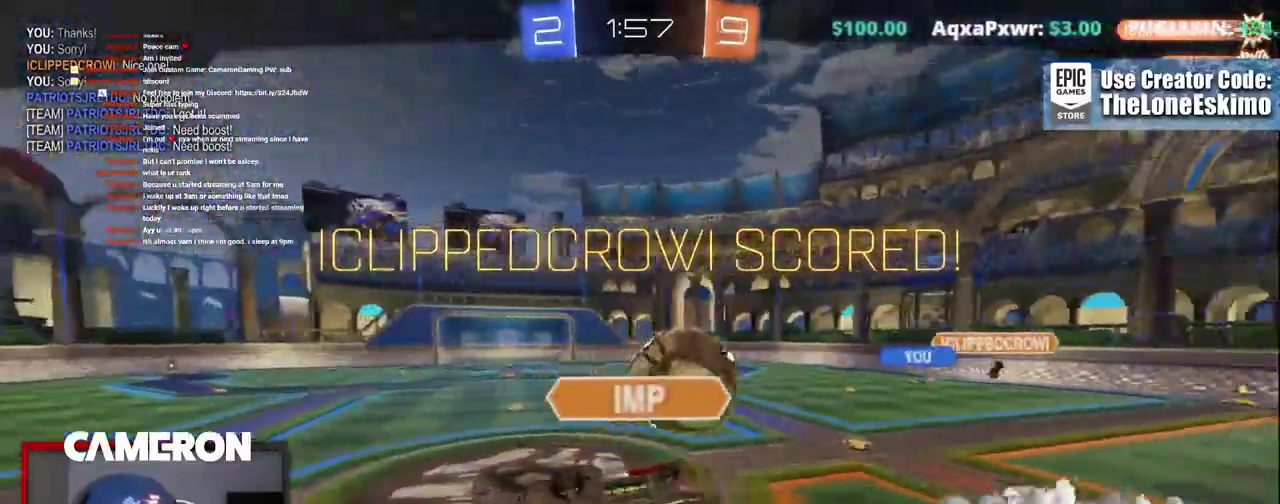
{"buttons": [], "left_stick": "right", "right_stick": "center", "events": [[67, "A", "up"]]}
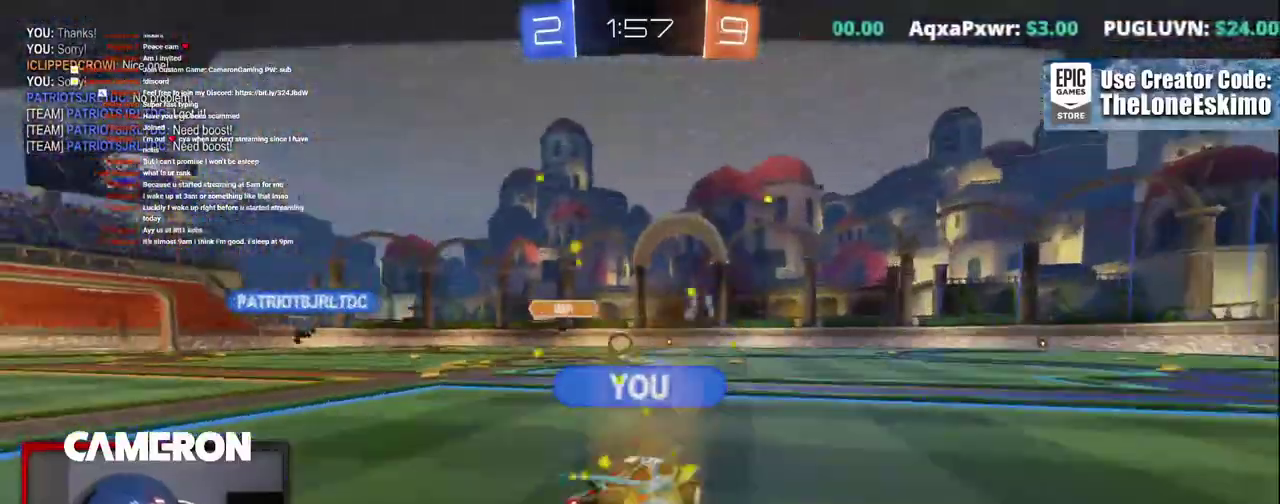
{"buttons": [], "left_stick": "center", "right_stick": "center", "events": [[450, "left_stick", "center"]]}
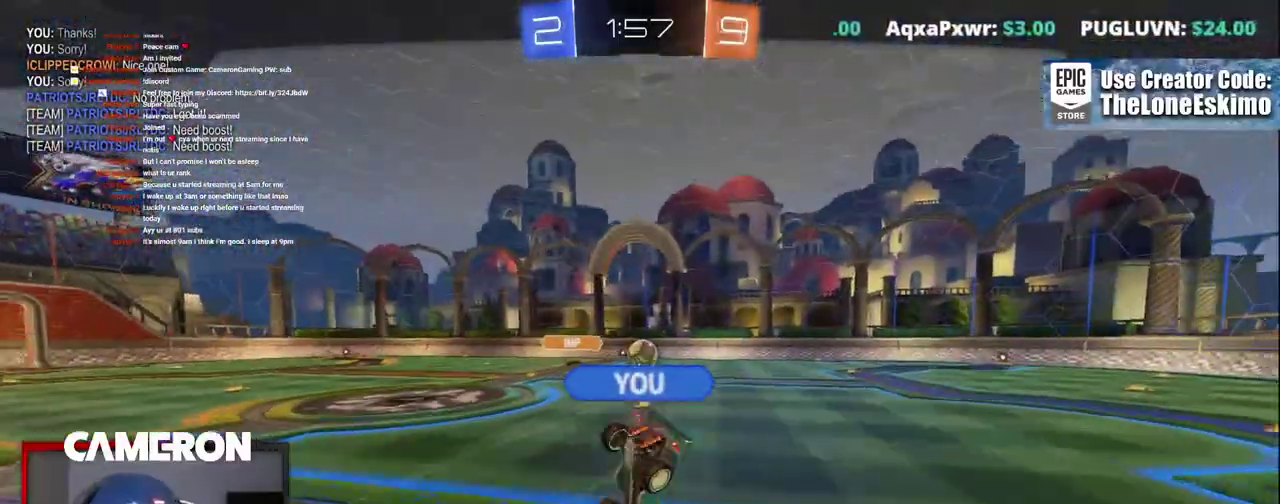
{"buttons": [], "left_stick": "center", "right_stick": "center", "events": []}
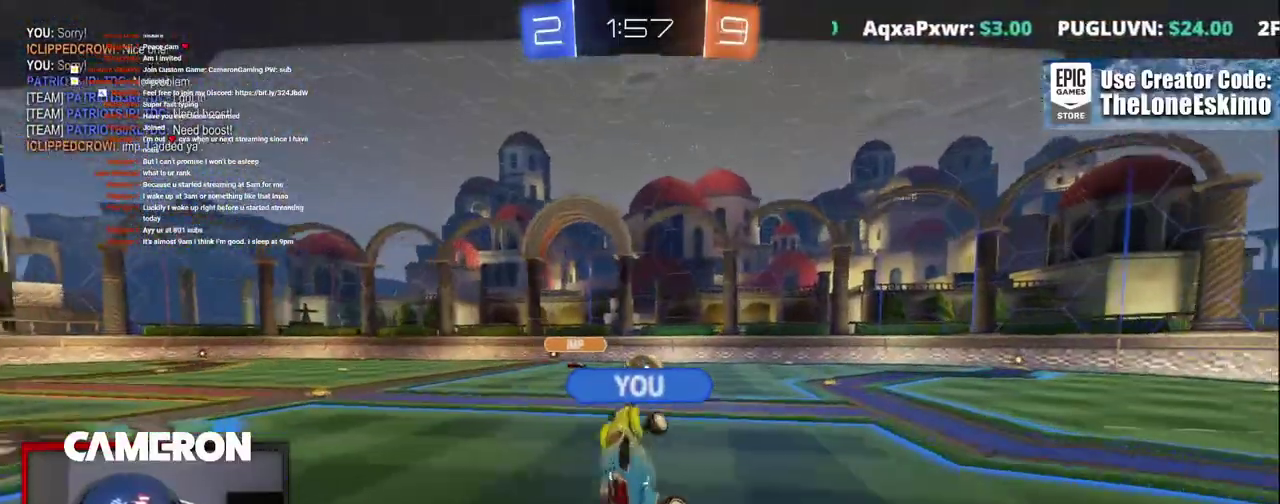
{"buttons": [], "left_stick": "center", "right_stick": "center", "events": []}
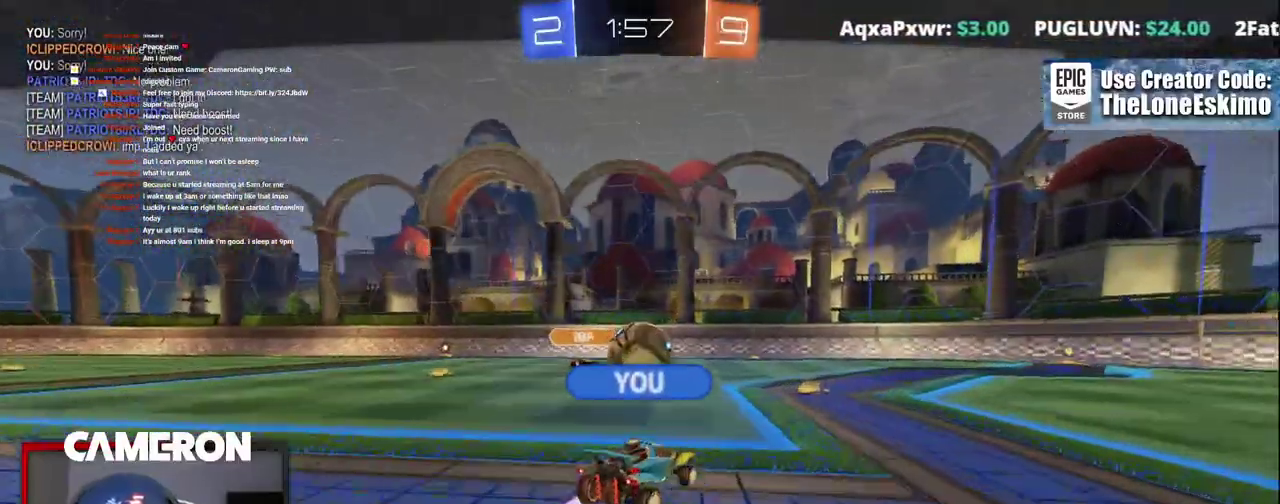
{"buttons": [], "left_stick": "center", "right_stick": "center", "events": []}
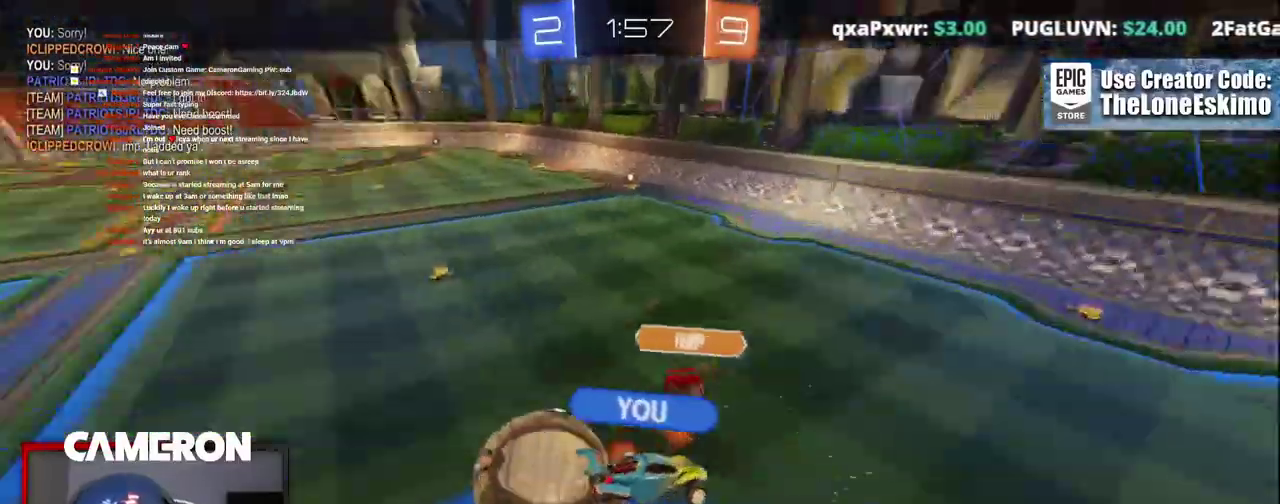
{"buttons": [], "left_stick": "center", "right_stick": "center", "events": []}
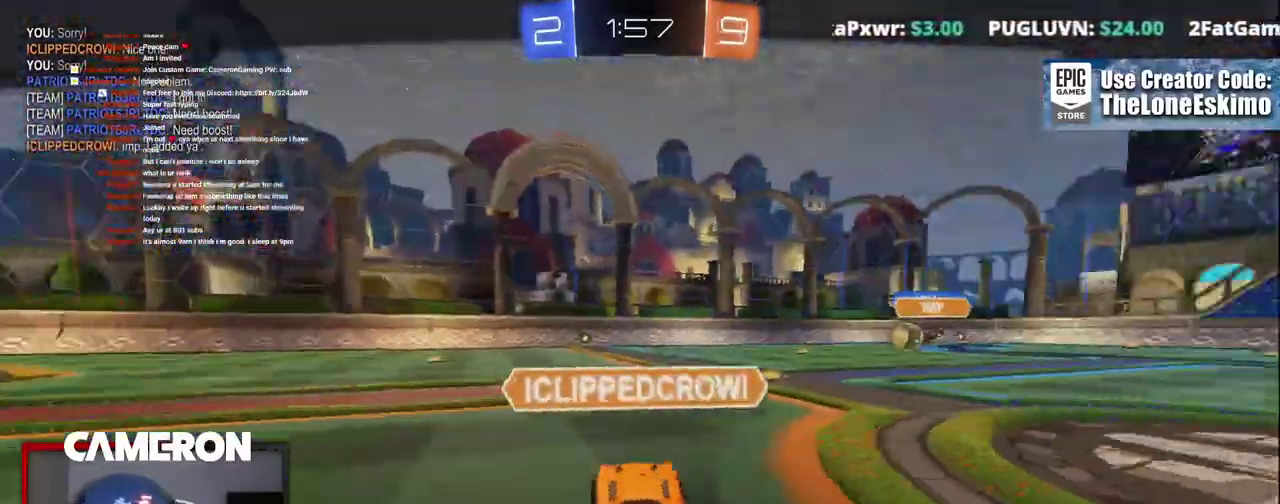
{"buttons": [], "left_stick": "center", "right_stick": "center", "events": []}
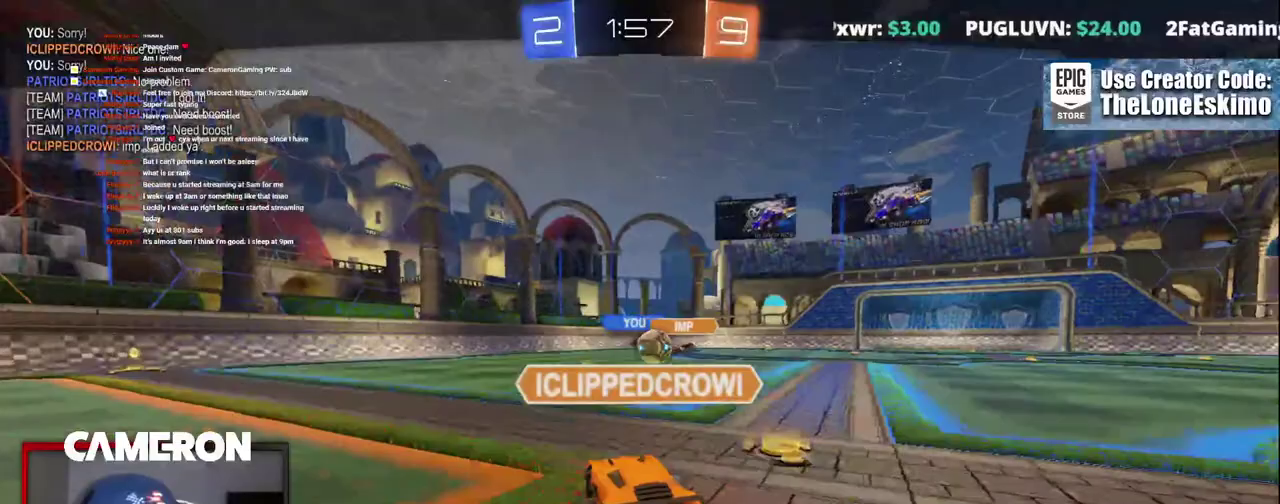
{"buttons": [], "left_stick": "center", "right_stick": "center", "events": []}